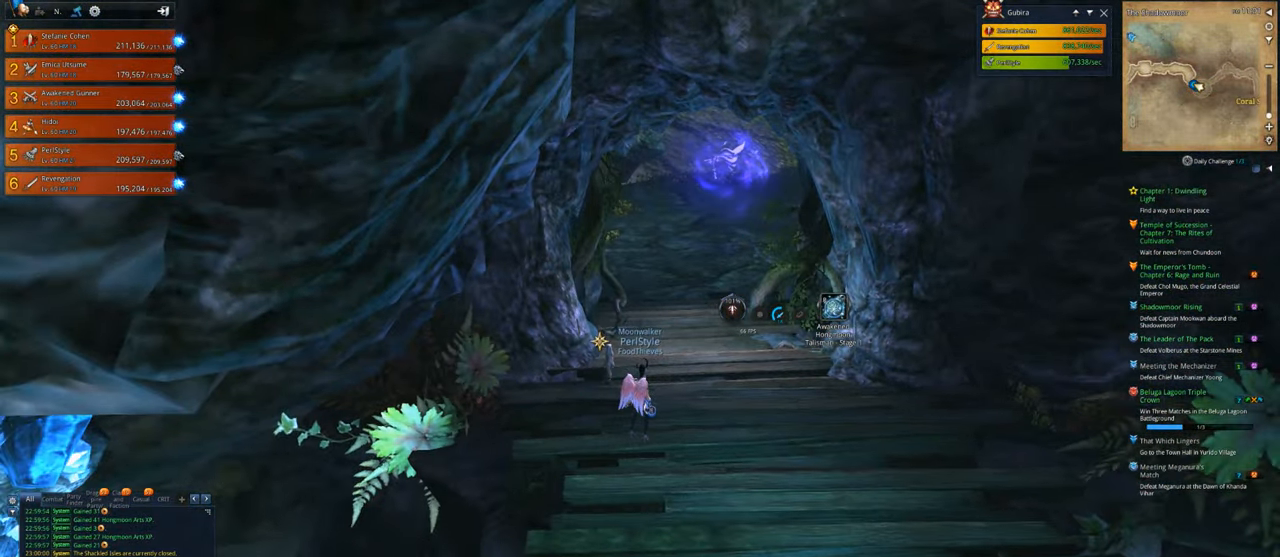
Gameplay with keyboard and mouse; each line is a JSON object with the keys and mouse buttons held at the frame after it. "events" lists presses ("down") and releases ("up") of "1", "2", "3", "4", "5", "a", "alt", "c", "caps_lock", "ctrl", "d", "e", "f", "g", "q", "r", "s", "shift", "space", "t", "tab", "v", "w", "x", "z", "mouse_left", "mouse_wheel" and "mouse_right" between this image and that frame as [ms after this image, input, new state], when the widget could be followed in between. "mouse_left", "mouse_wheel", "mouse_right" = the "left", "wheel", "right" buttons of the "mouse" list. No other keys are recorded. "wheel" means that the mouse wheel is clicked or scrolled. "mouse_move" is the direction in which the mouse moves at that frame (one of eight, or "still"), when it could be read.
{"keys": ["w"], "mouse": [], "mouse_move": "still", "events": [[50, "d", "down"], [150, "w", "down"], [216, "d", "up"], [250, "shift", "down"], [350, "shift", "up"]]}
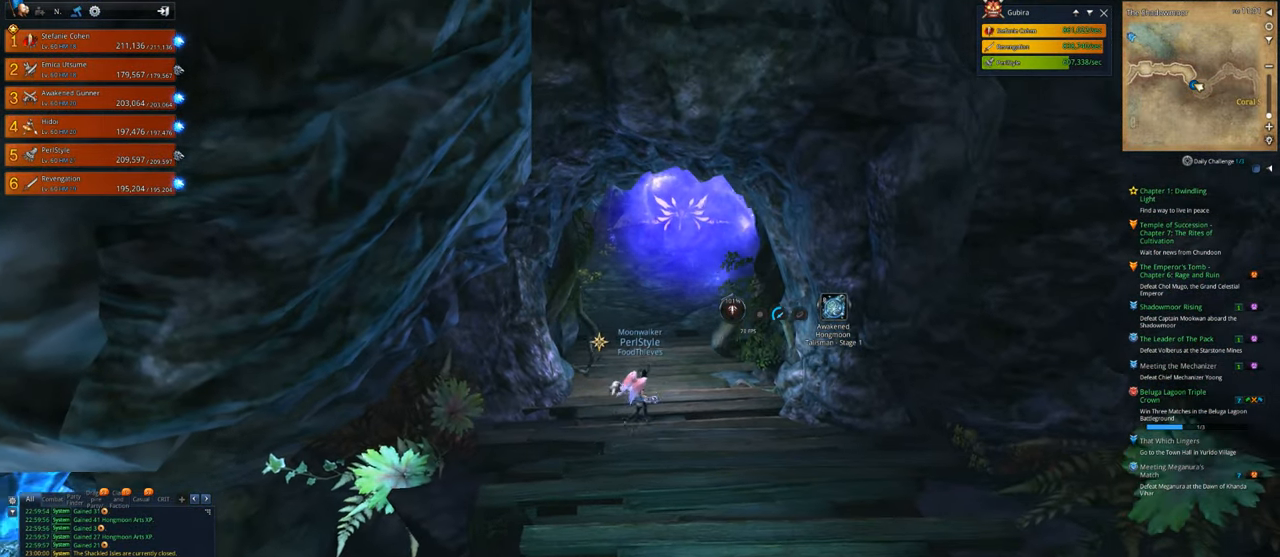
{"keys": ["d"], "mouse": [], "mouse_move": "left", "events": [[350, "d", "down"], [416, "w", "up"]]}
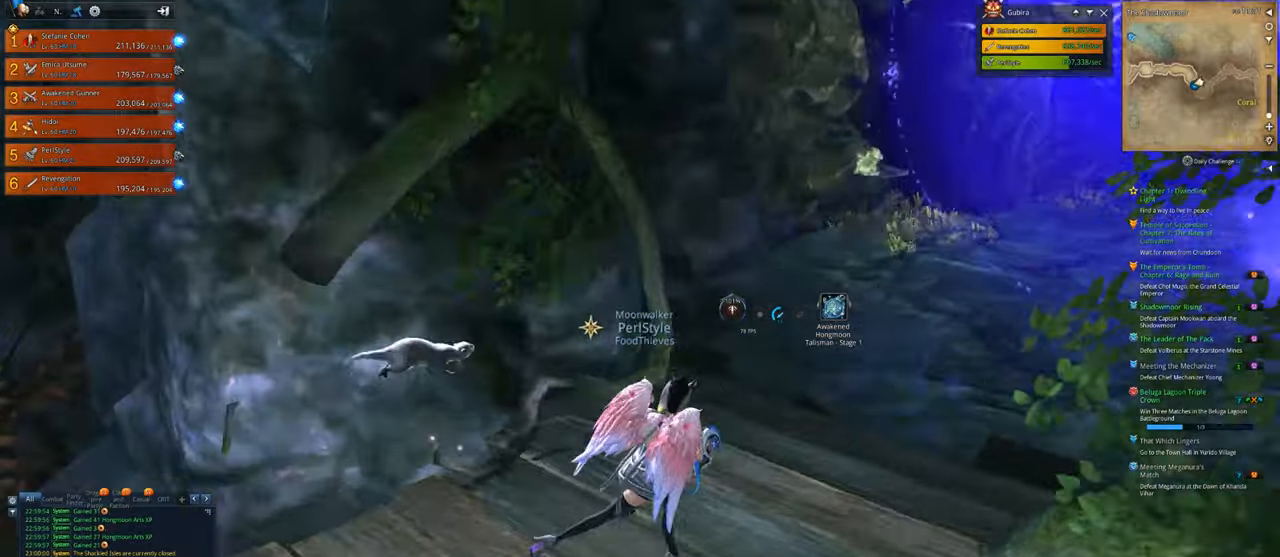
{"keys": ["d"], "mouse": [], "mouse_move": "up-left", "events": []}
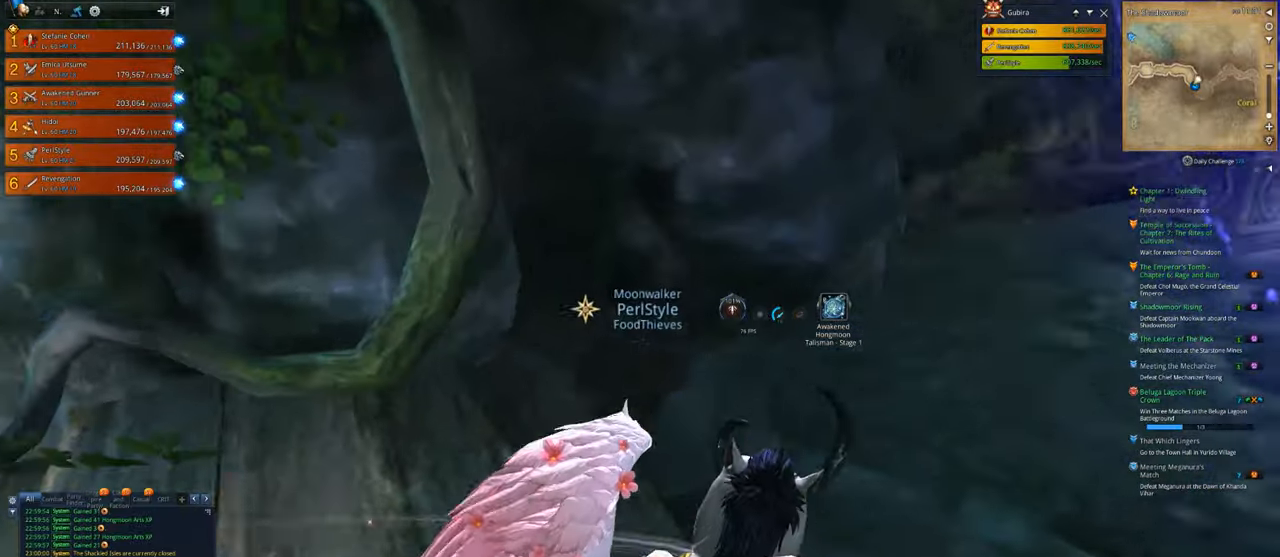
{"keys": ["d"], "mouse": [], "events": []}
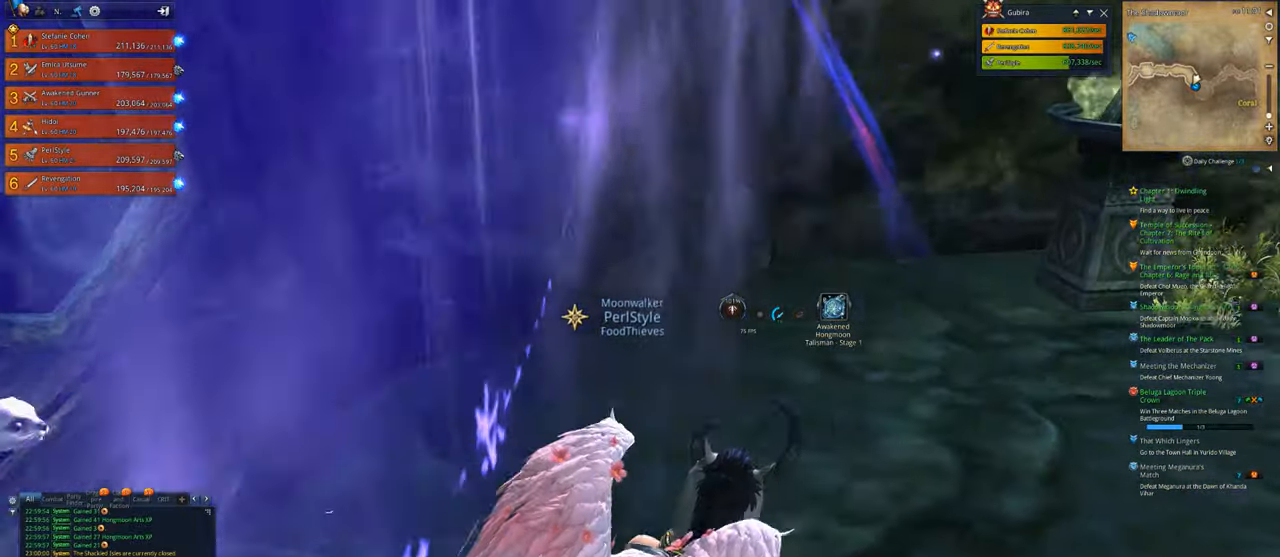
{"keys": ["d"], "mouse": [], "mouse_move": "still", "events": []}
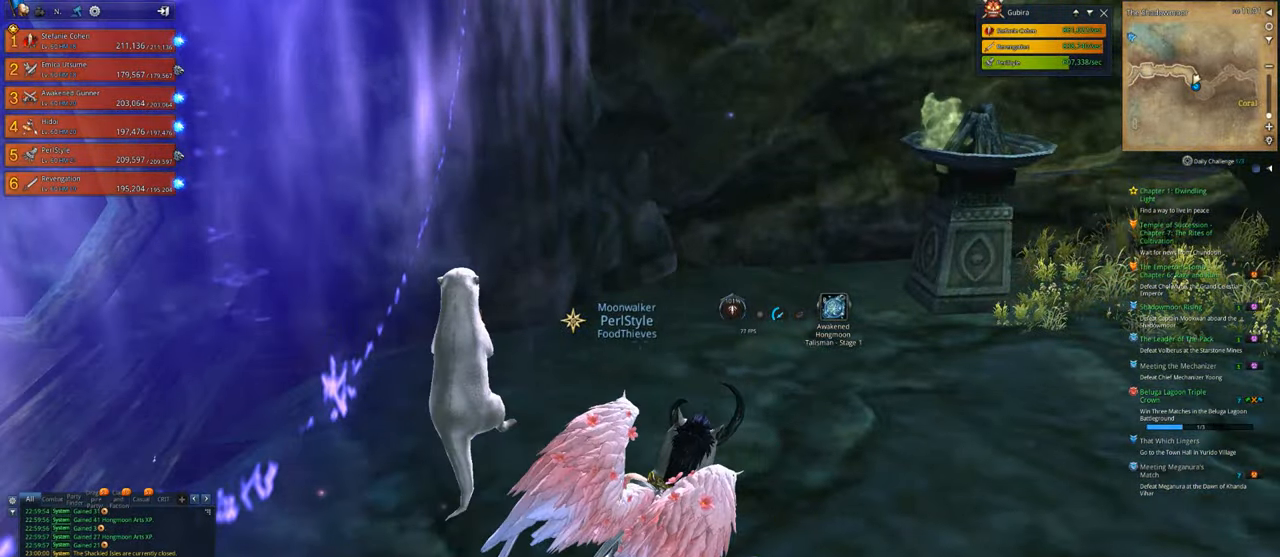
{"keys": ["d"], "mouse": [], "mouse_move": "still", "events": []}
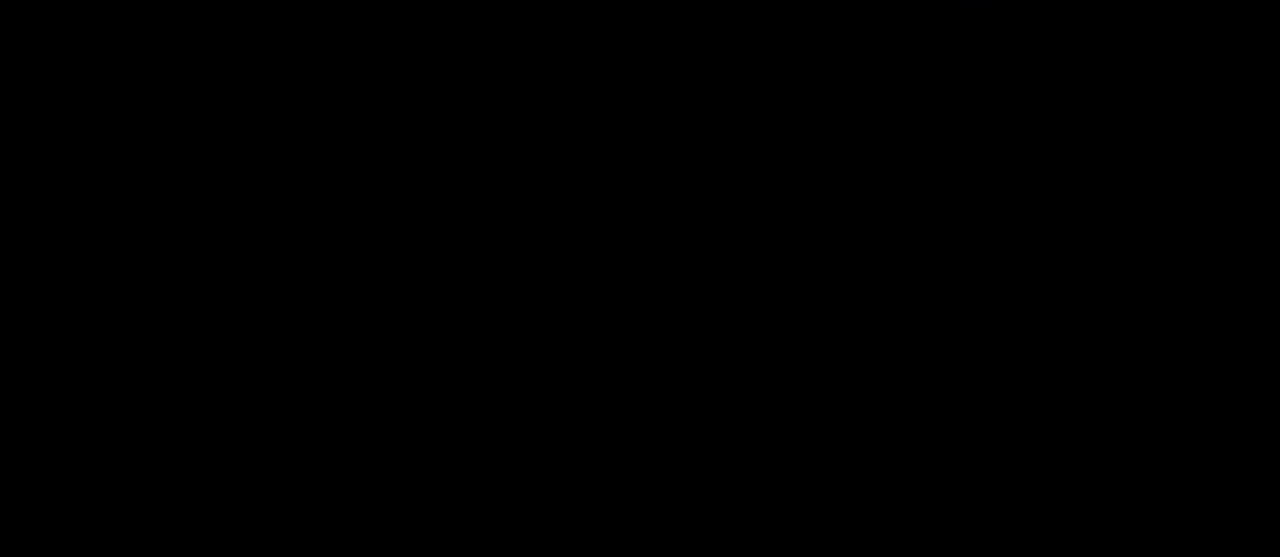
{"keys": [], "mouse": [], "mouse_move": "still", "events": [[116, "d", "up"]]}